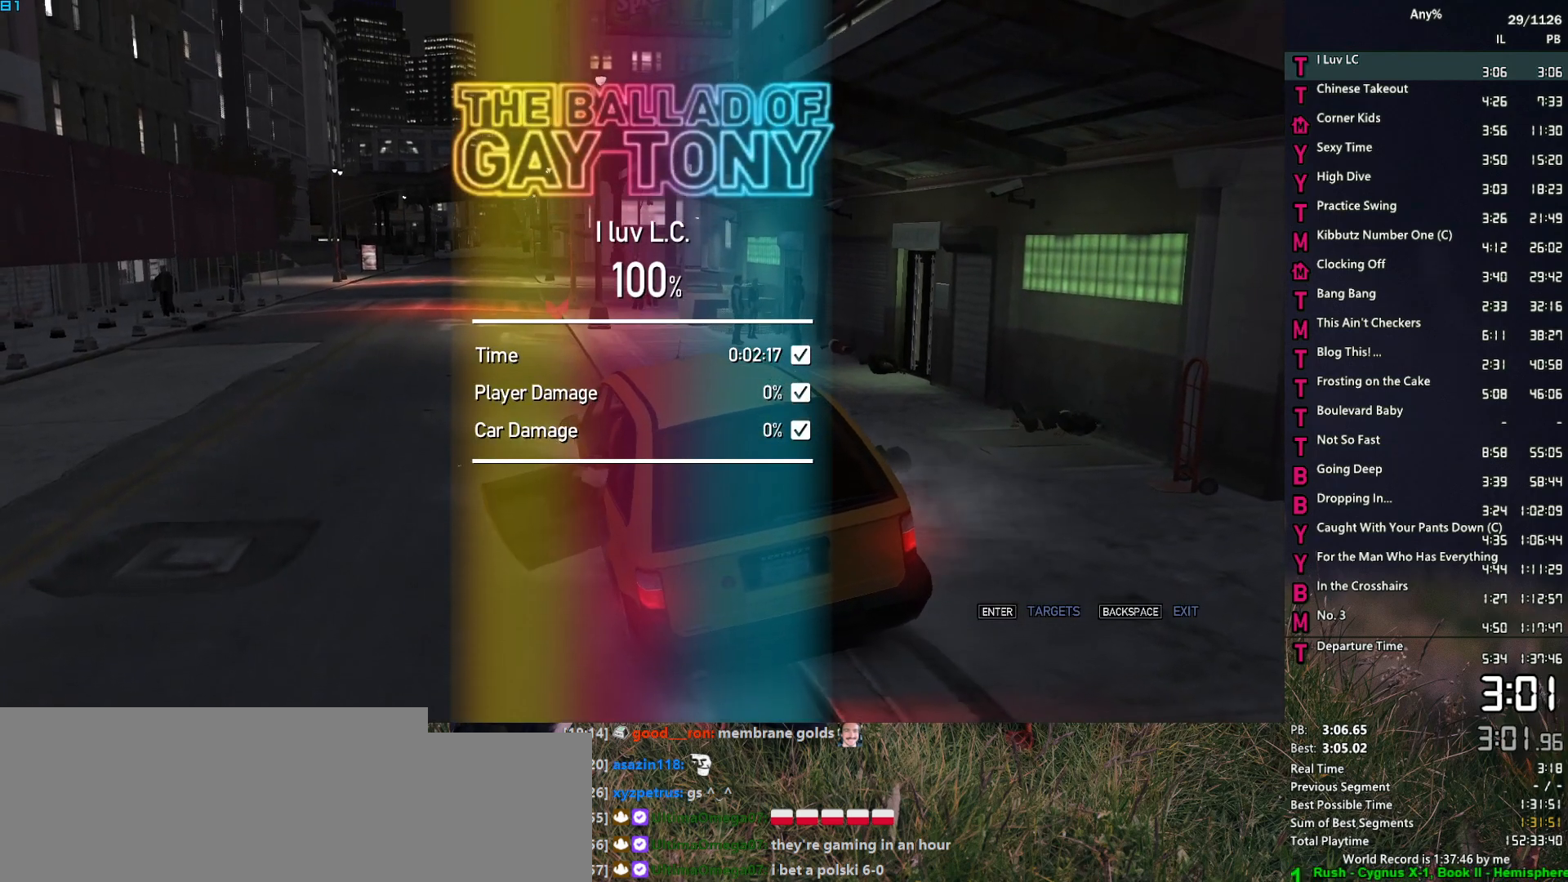
Gameplay with keyboard and mouse; each line is a JSON object with the keys and mouse buttons held at the frame after it. "events" lists presses ("down") and releases ("up") of "1", "2", "3", "4", "5", "6", "a", "alt", "caps_lock", "ctrl", "d", "down", "e", "escape", "f", "f2", "q", "r", "return", "s", "shift", "space", "t", "tab", "up", "v", "w", "mouse_left", "mouse_middle", "mouse_right", "mouse_mb4", "mouse_mb5", "mouse_wheel_up" and "mouse_wheel_down" between this image and that frame as [ms after this image, input, new state], when the widget could be followed in between. "mouse_left", "mouse_middle", "mouse_right", "mouse_mb4", "mouse_mb5", "mouse_wheel_up", "mouse_wheel_down" = the "left", "middle", "right", "mb4", "mb5", "wheel_up", "wheel_down" buttons of the "mouse" list. No other keys are recorded. Not read: mouse_move other_keys.
{"keys": ["a", "w"], "mouse": [], "events": [[83, "a", "down"], [83, "w", "down"], [167, "space", "down"], [217, "space", "up"], [367, "space", "down"], [400, "space", "up"]]}
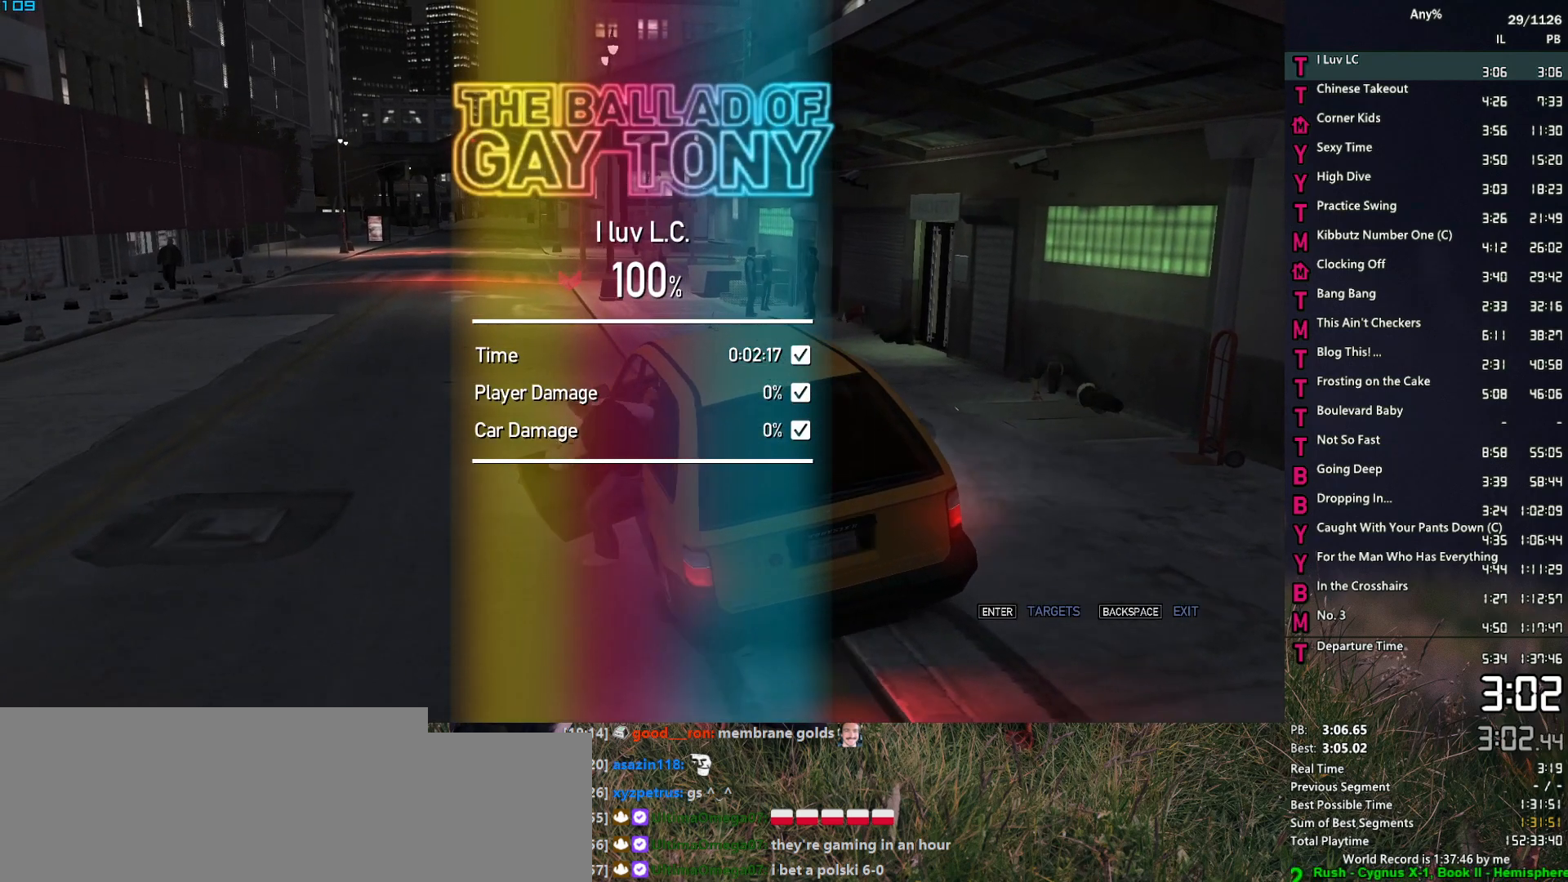
{"keys": ["w"], "mouse": [], "events": [[50, "a", "up"], [50, "space", "down"], [100, "space", "up"], [183, "space", "down"], [283, "space", "up"], [367, "space", "down"], [417, "space", "up"]]}
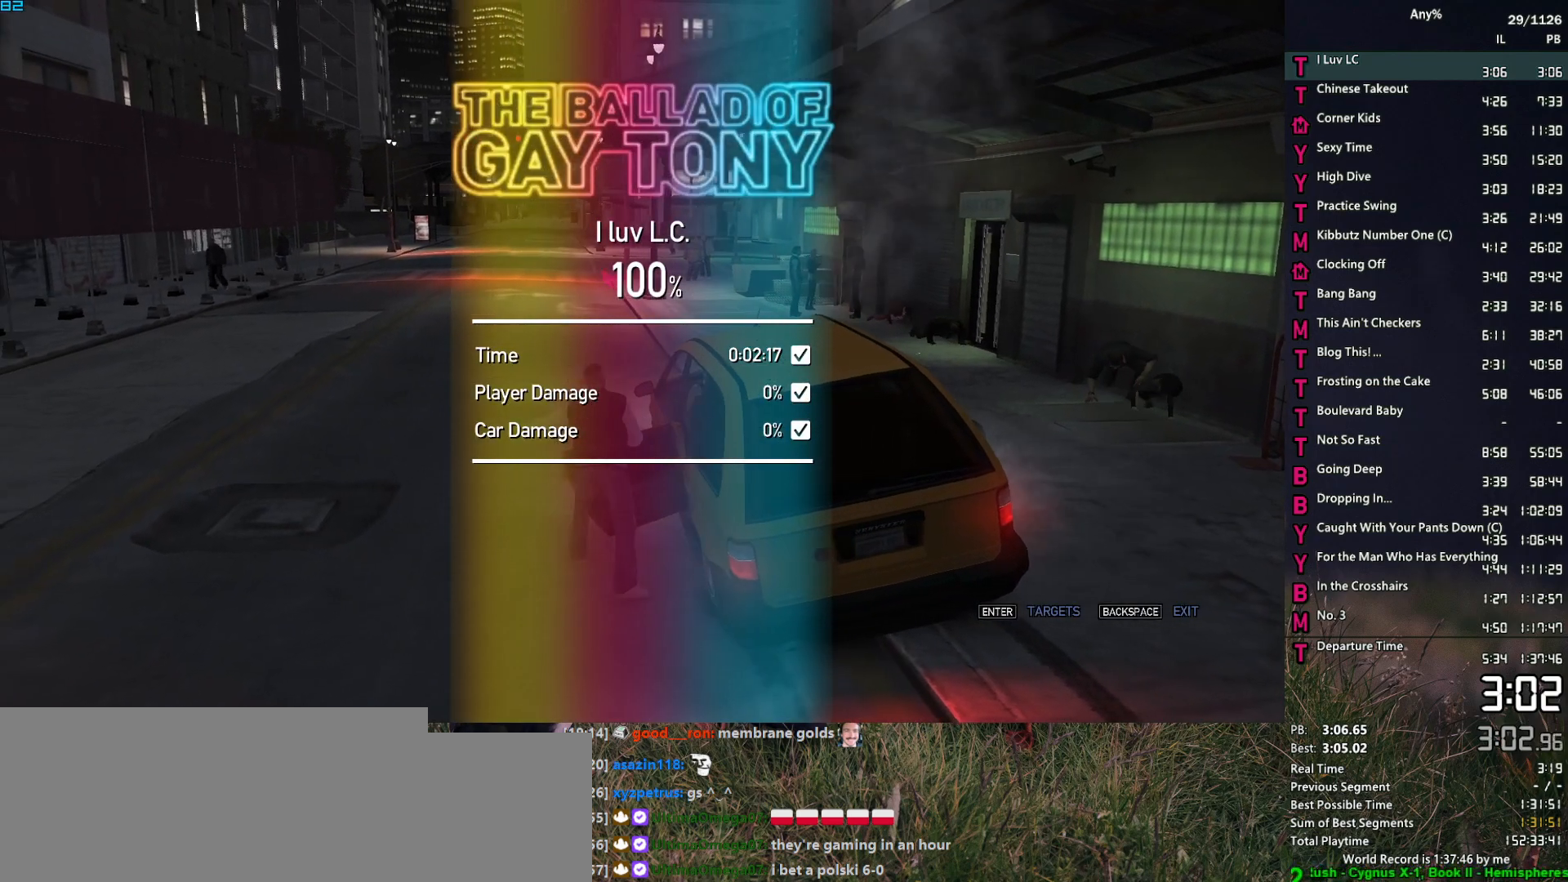
{"keys": ["w"], "mouse": [], "events": [[67, "space", "down"], [100, "space", "up"], [250, "space", "down"], [300, "space", "up"], [433, "space", "down"], [483, "space", "up"]]}
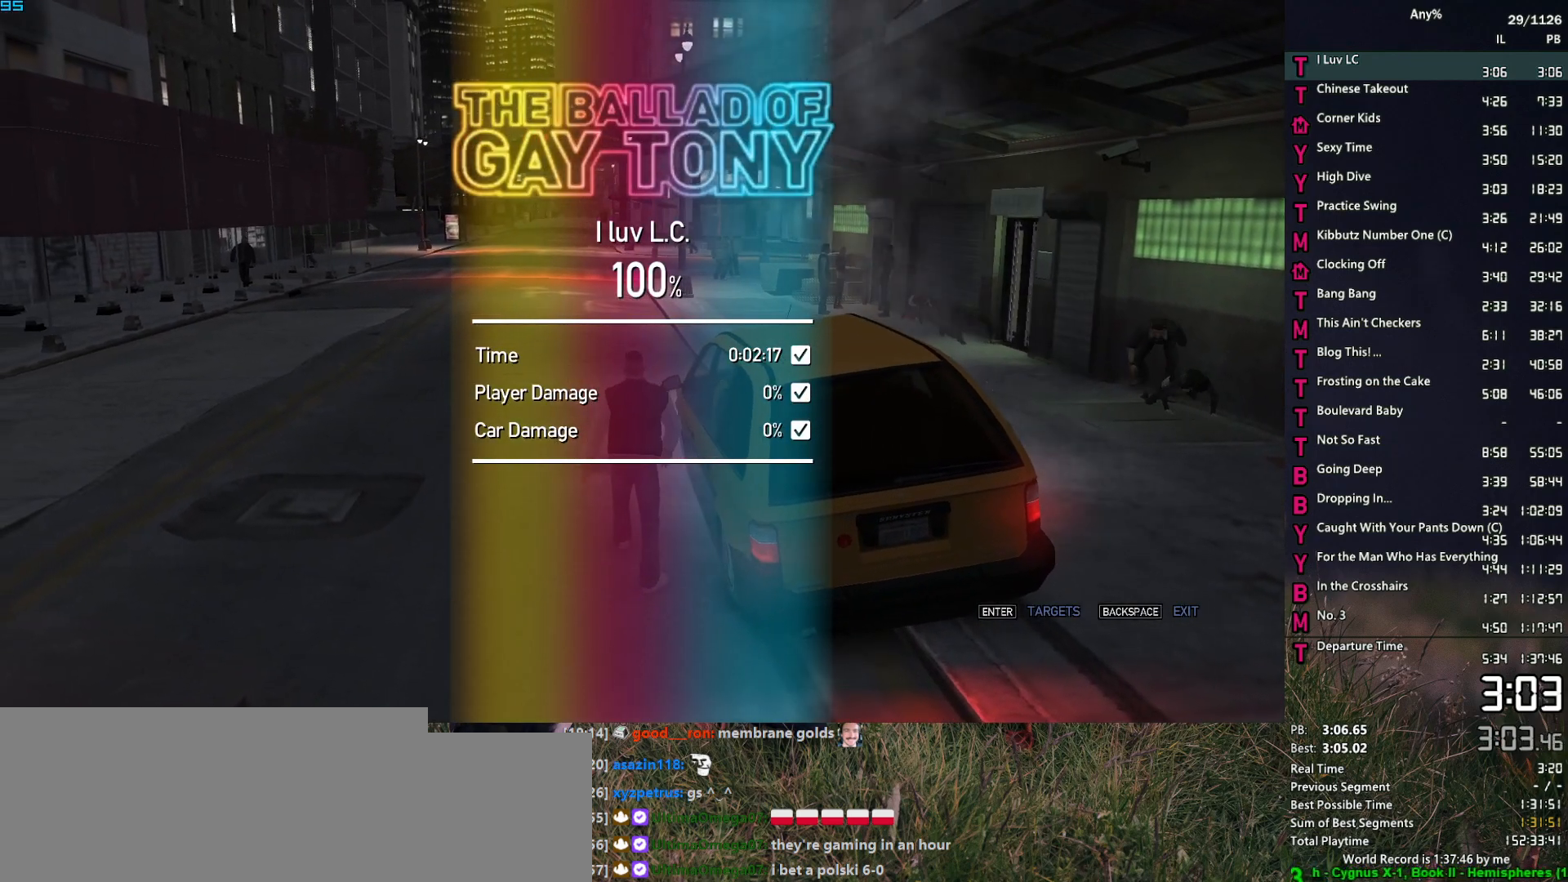
{"keys": ["w"], "mouse": [], "events": [[83, "space", "down"], [167, "space", "up"], [267, "space", "down"], [317, "space", "up"], [450, "space", "down"], [500, "space", "up"]]}
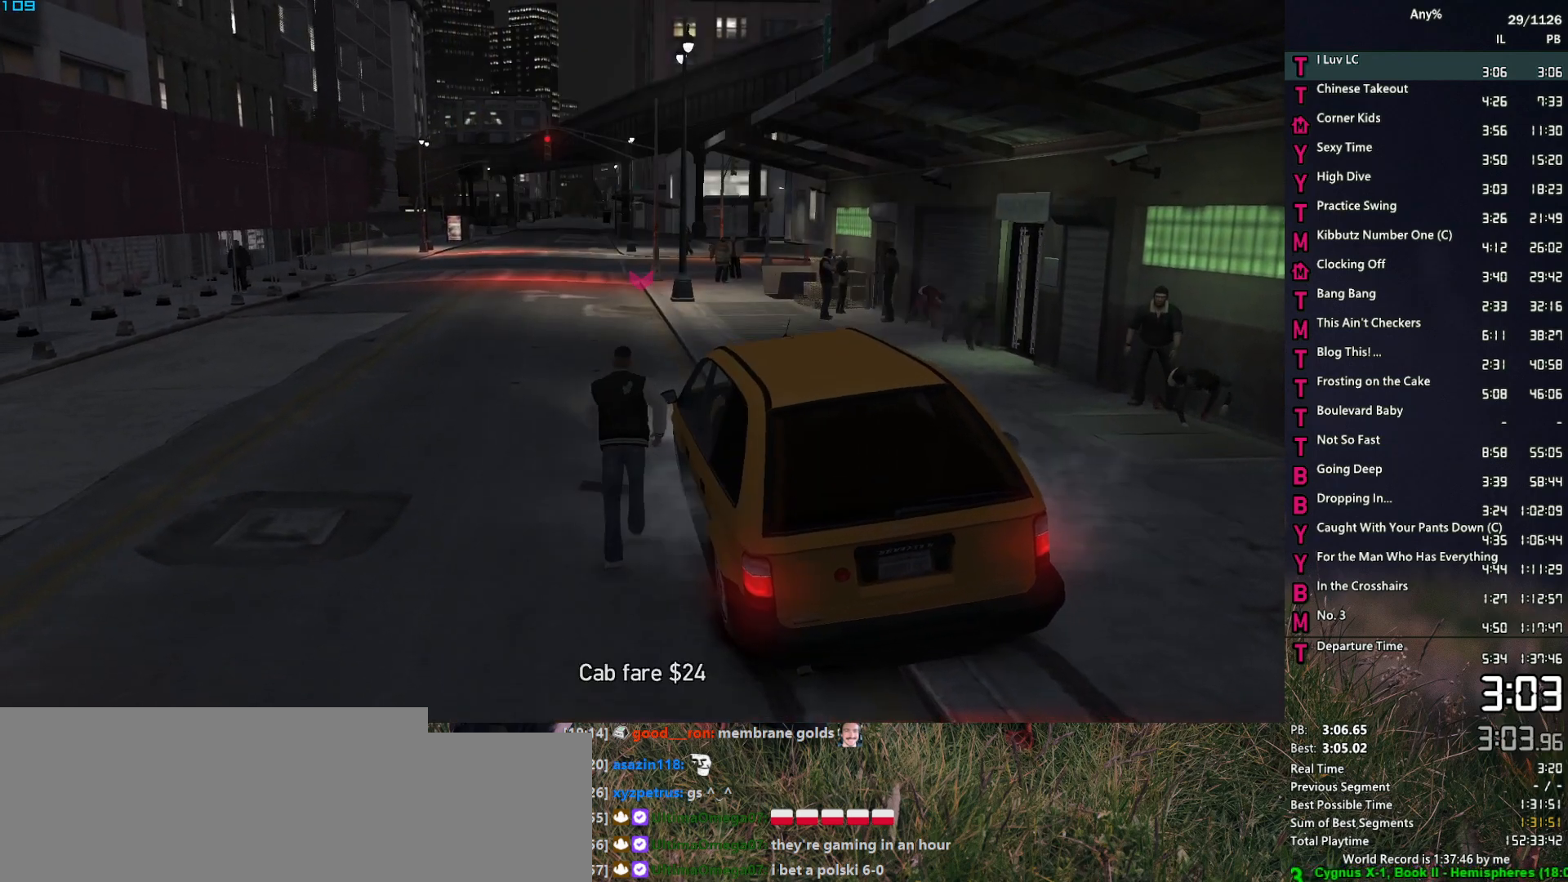
{"keys": ["space", "w"], "mouse": [], "events": [[133, "space", "down"], [183, "space", "up"], [283, "space", "down"], [367, "space", "up"], [467, "space", "down"]]}
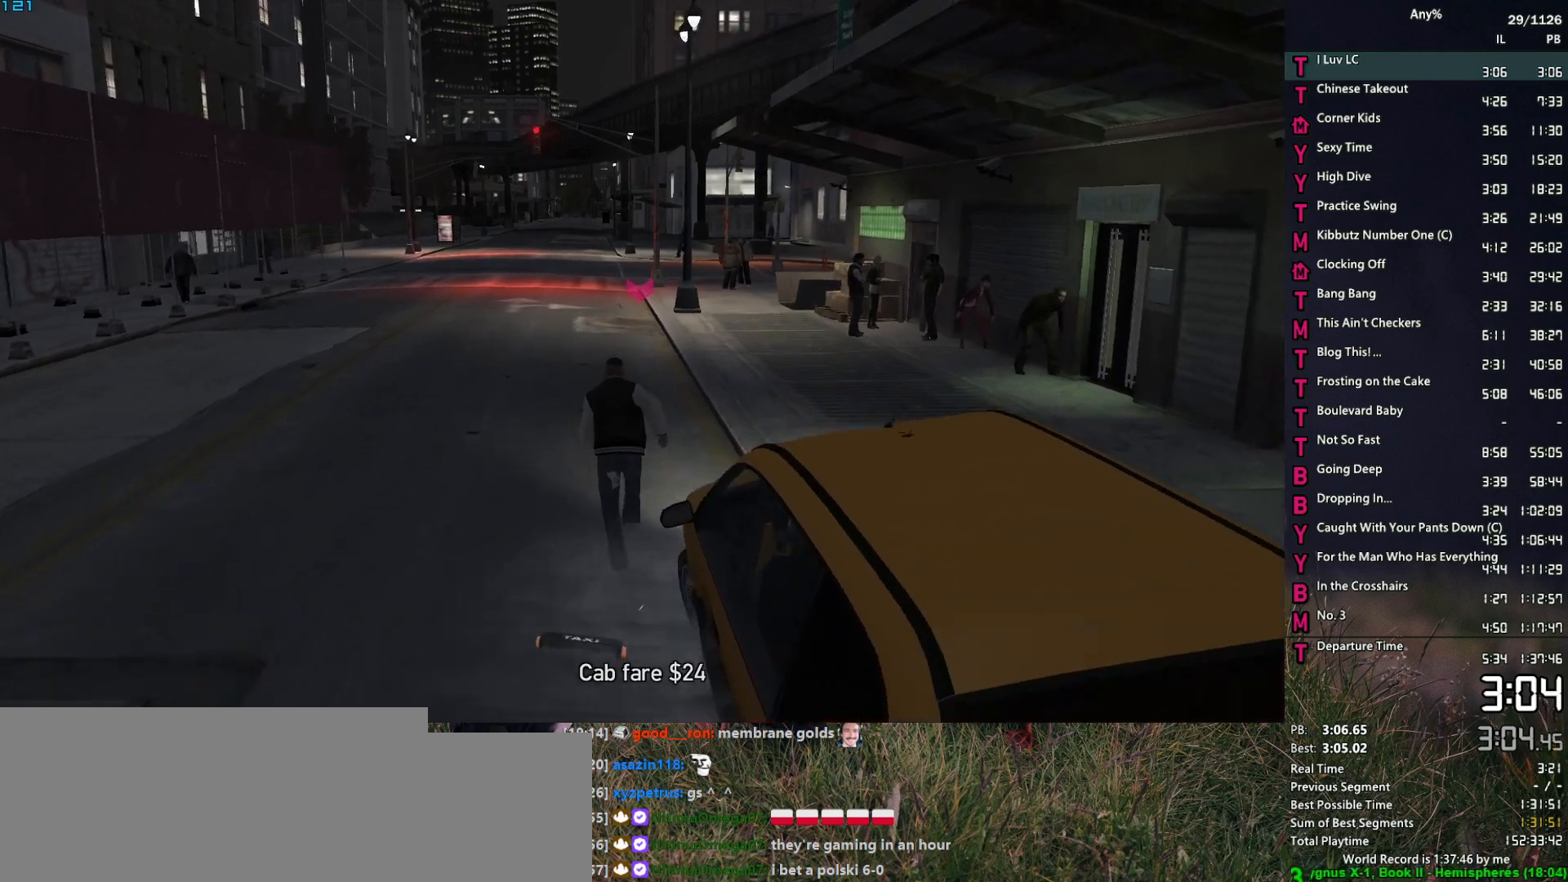
{"keys": ["space", "w"], "mouse": [], "events": [[17, "space", "up"], [150, "space", "down"], [200, "space", "up"], [300, "space", "down"], [383, "space", "up"], [483, "space", "down"]]}
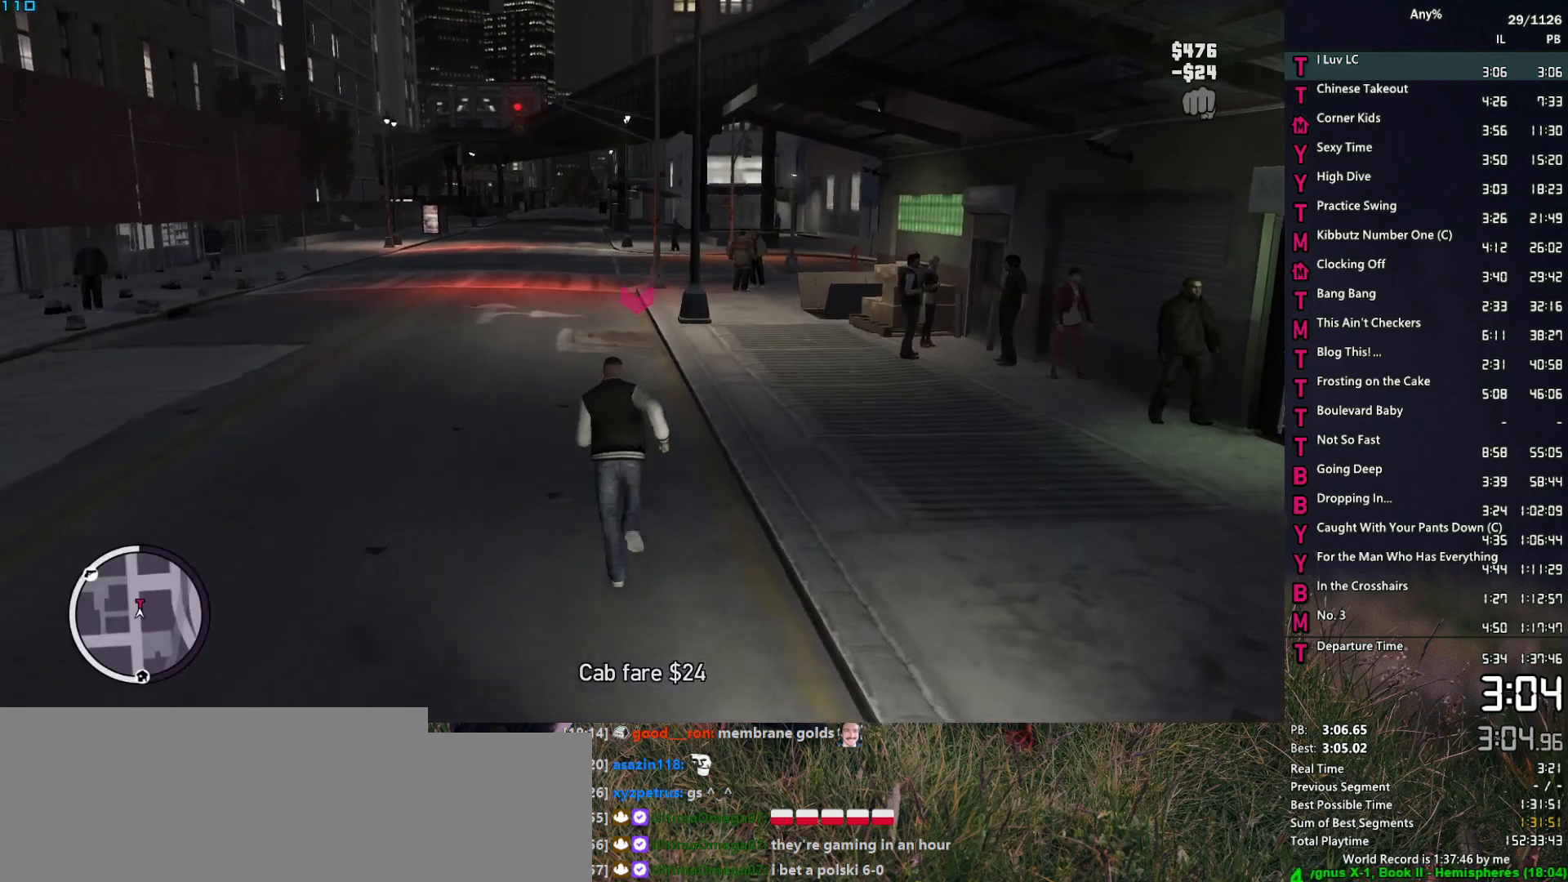
{"keys": ["space", "w"], "mouse": [], "events": [[33, "space", "up"], [167, "space", "down"], [217, "space", "up"], [350, "space", "down"], [400, "space", "up"], [500, "space", "down"]]}
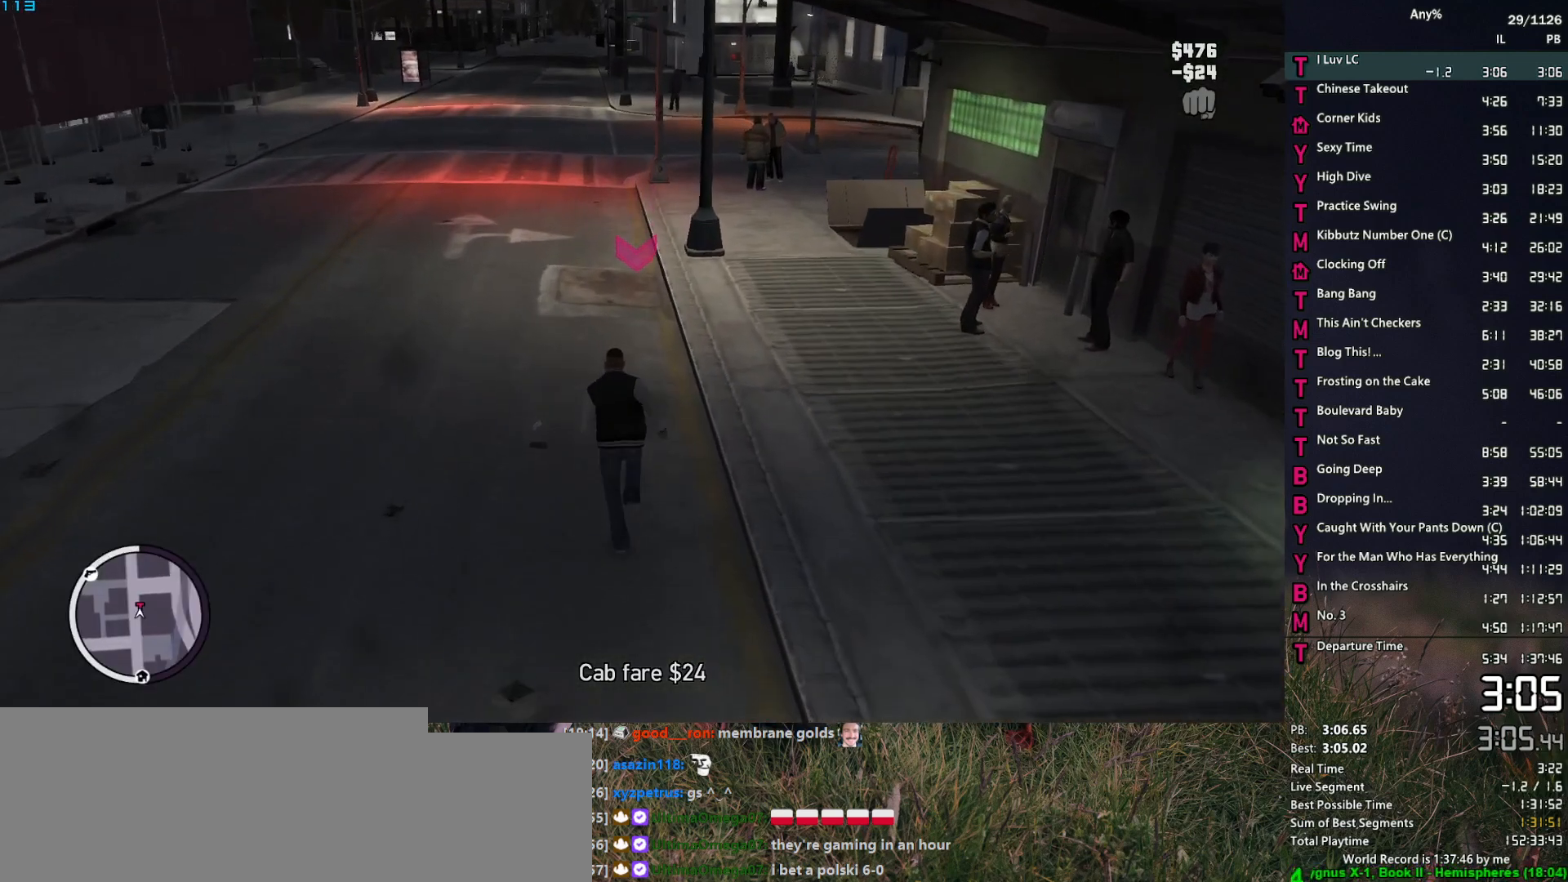
{"keys": ["w"], "mouse": [], "events": [[50, "space", "up"], [183, "space", "down"], [233, "space", "up"], [367, "space", "down"], [417, "space", "up"]]}
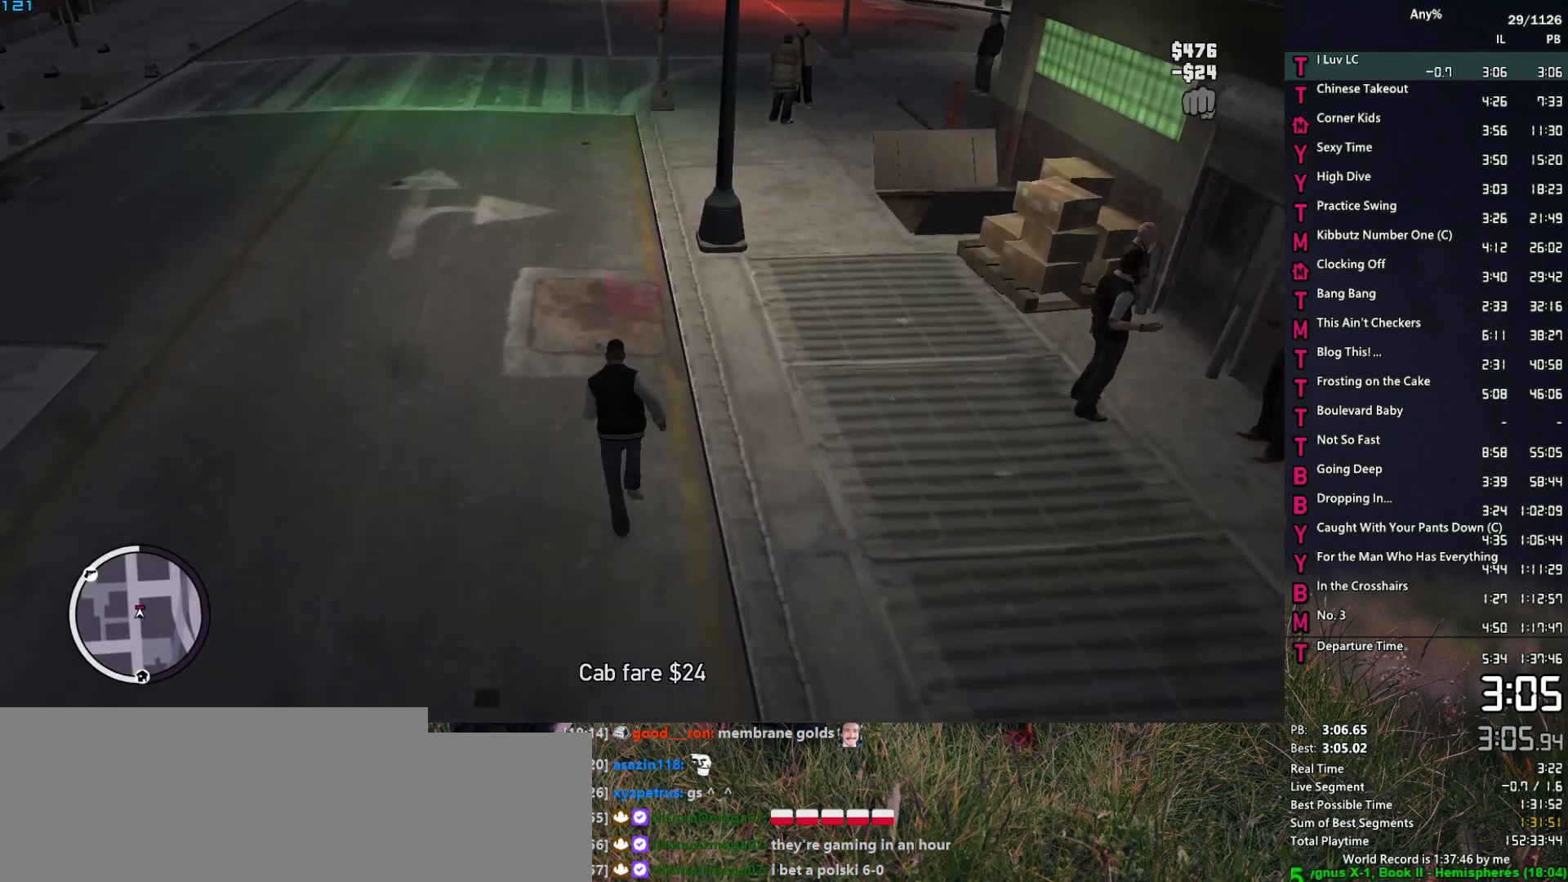
{"keys": [], "mouse": [], "events": [[67, "space", "down"], [117, "space", "up"], [150, "space", "down"], [250, "space", "up"], [250, "w", "up"]]}
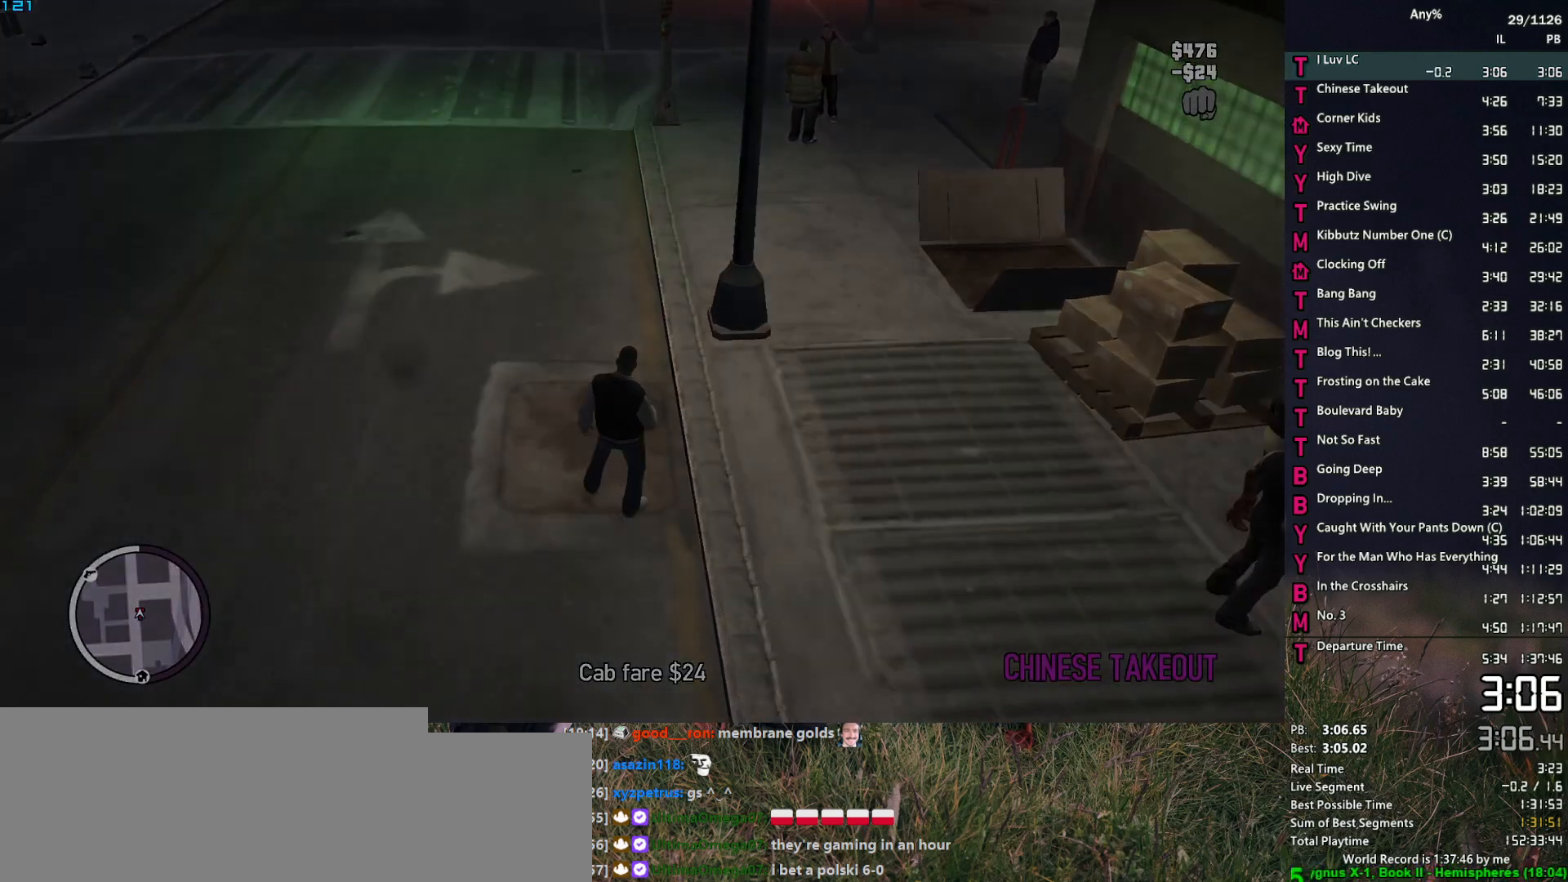
{"keys": [], "mouse": [], "events": []}
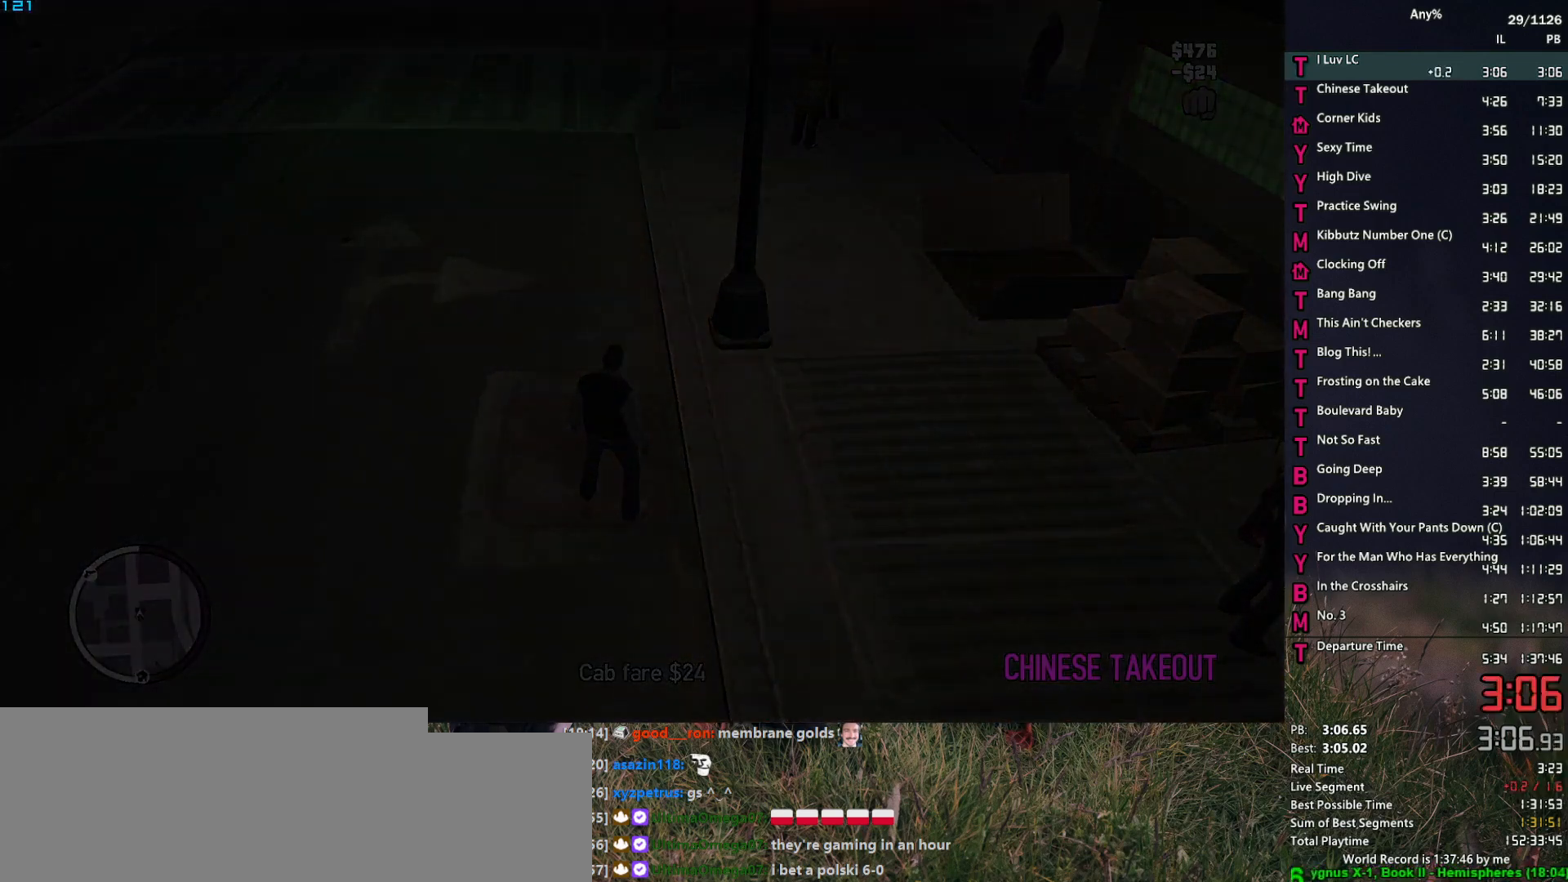
{"keys": [], "mouse": [], "events": []}
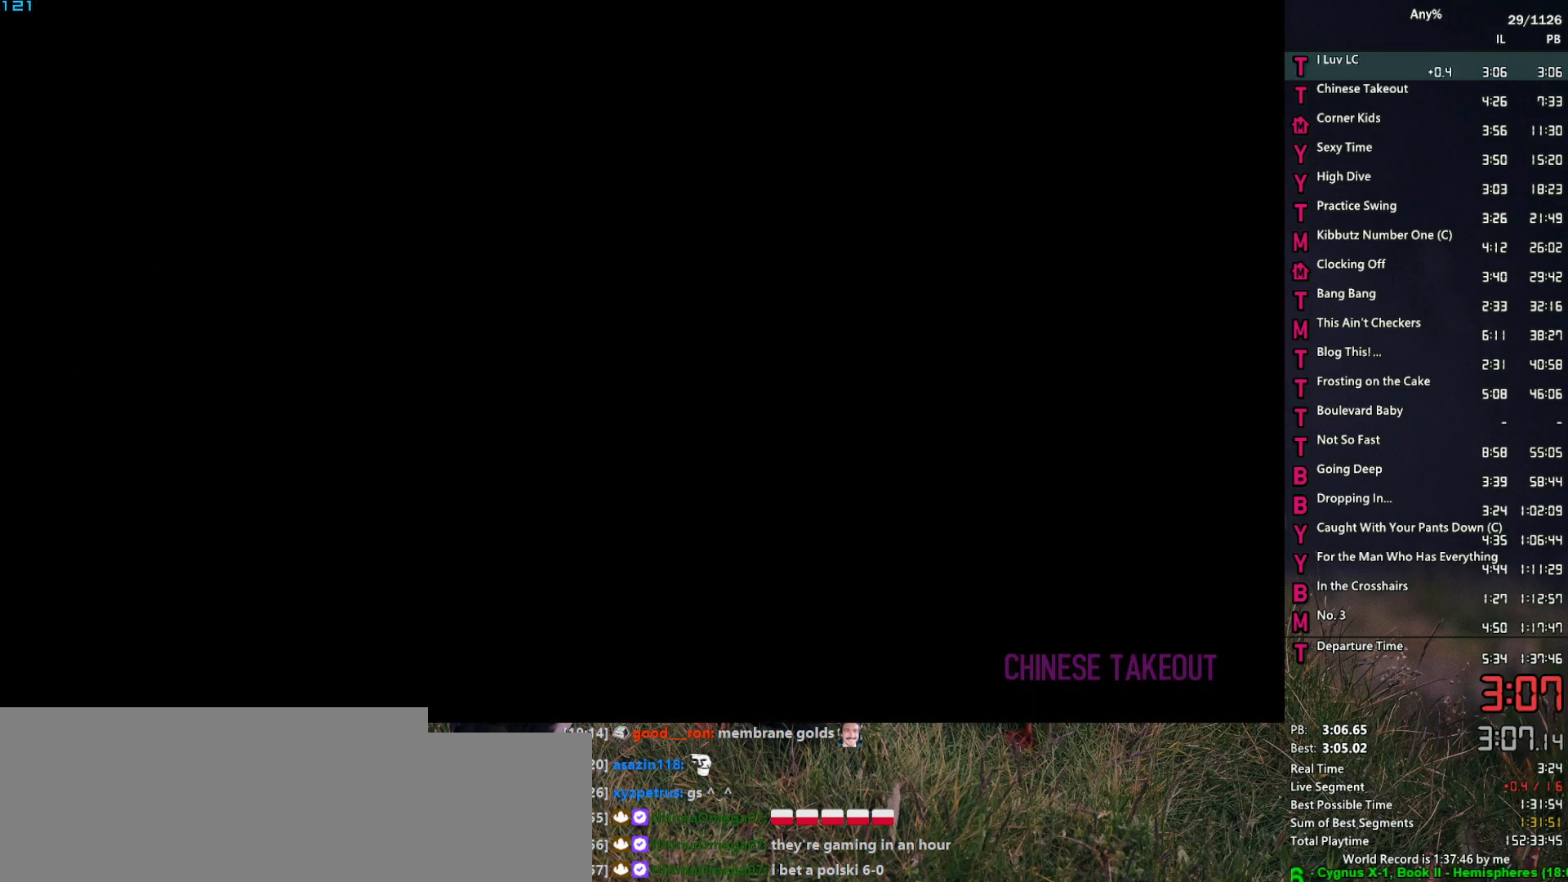
{"keys": ["return", "space"], "mouse": [], "events": [[300, "space", "down"], [333, "space", "up"], [383, "return", "down"], [433, "return", "up"], [483, "return", "down"], [483, "space", "down"]]}
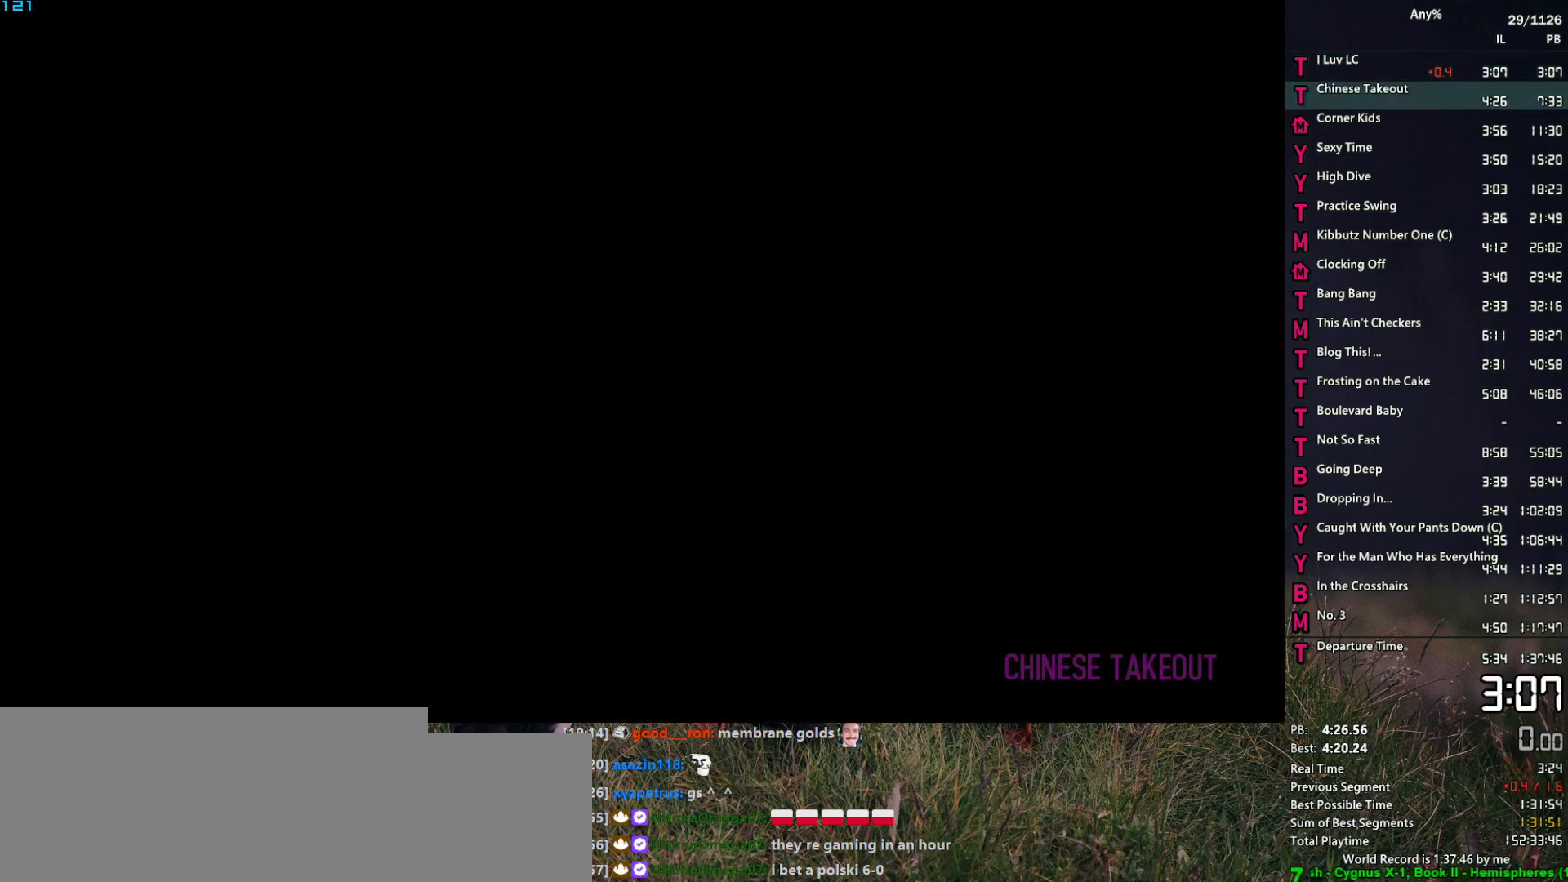
{"keys": ["space"], "mouse": [], "events": [[33, "return", "up"], [33, "space", "up"], [117, "space", "down"], [217, "space", "up"], [267, "return", "down"], [317, "return", "up"], [317, "space", "down"], [367, "return", "down"], [367, "space", "up"], [450, "return", "up"], [500, "space", "down"]]}
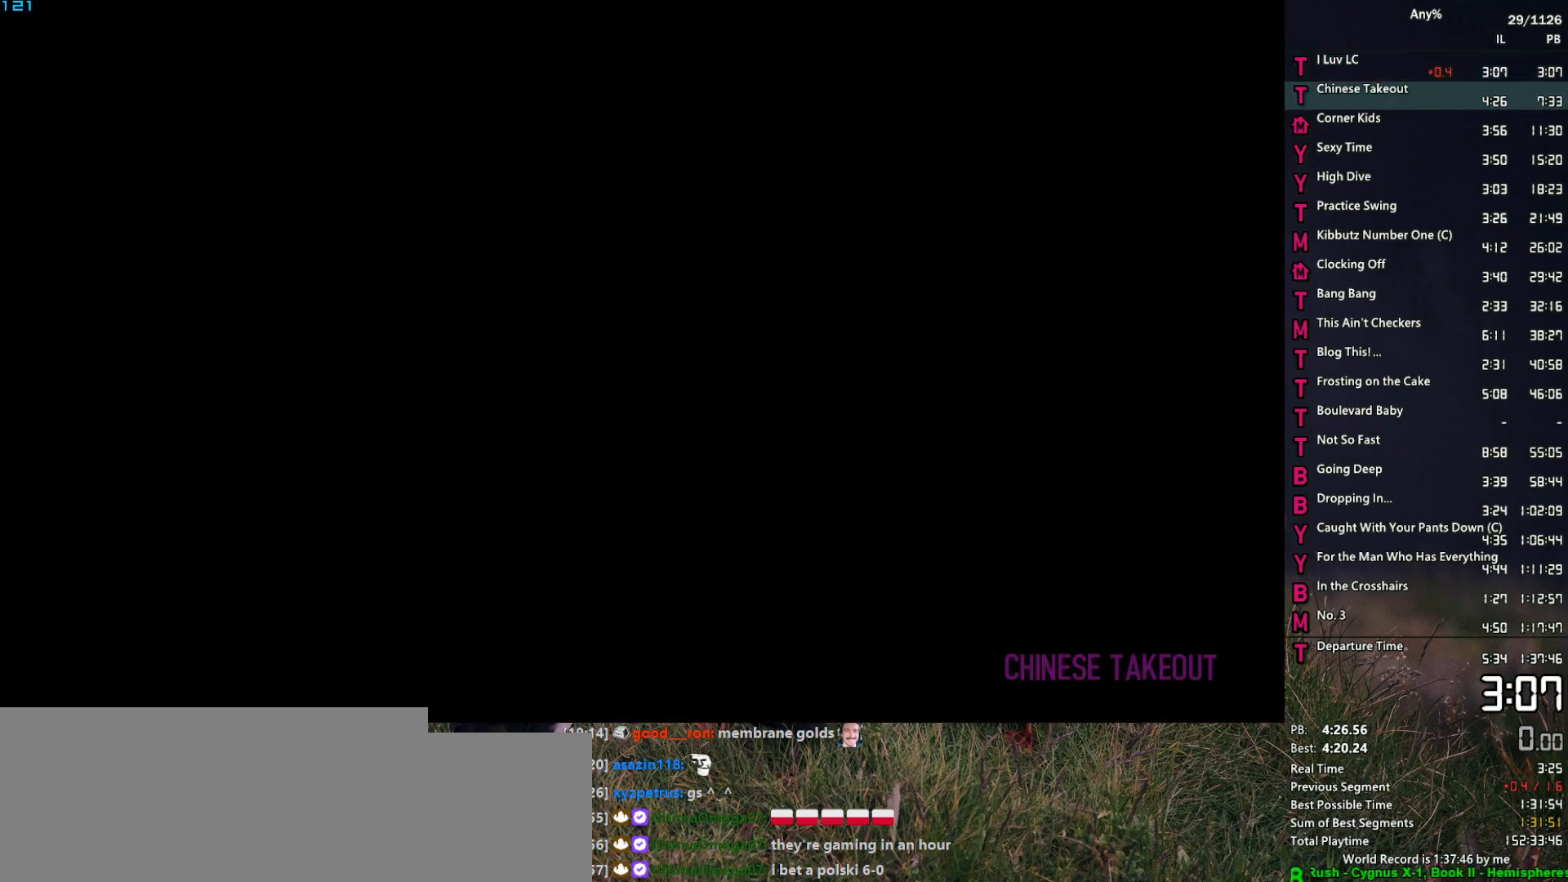
{"keys": [], "mouse": [], "events": [[50, "space", "up"], [133, "return", "down"], [133, "space", "down"], [183, "return", "up"], [233, "space", "up"], [283, "return", "down"], [333, "return", "up"], [333, "space", "down"], [367, "space", "up"], [417, "return", "down"], [467, "return", "up"]]}
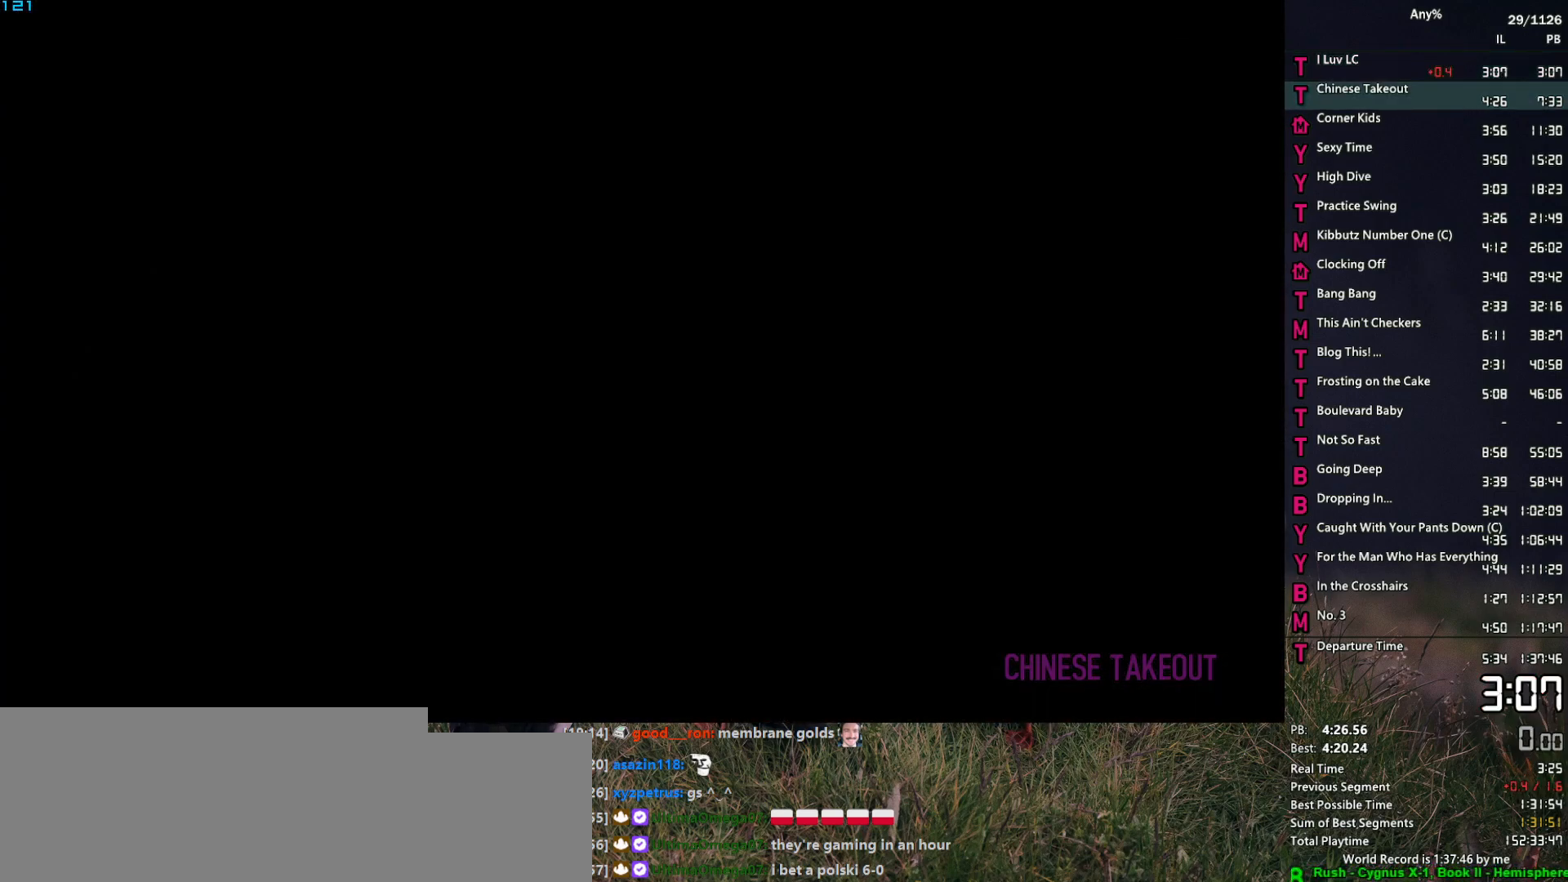
{"keys": [], "mouse": [], "events": [[17, "space", "down"], [67, "return", "down"], [67, "space", "up"], [117, "return", "up"], [200, "return", "down"], [200, "space", "down"], [250, "return", "up"], [250, "space", "up"], [383, "space", "down"], [433, "space", "up"]]}
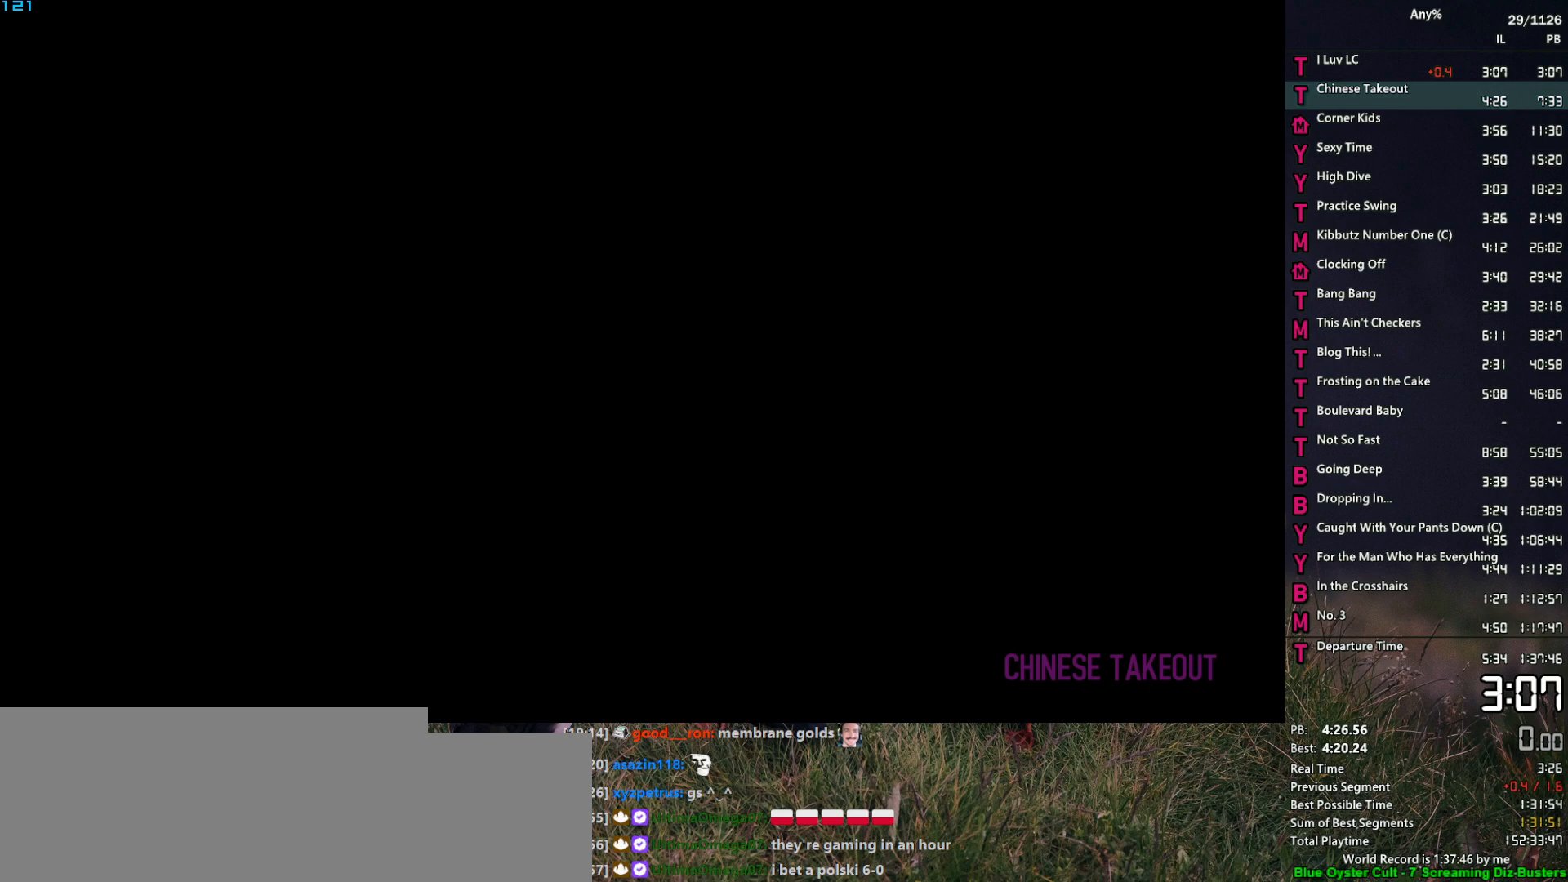
{"keys": [], "mouse": [], "events": [[83, "space", "down"], [117, "space", "up"], [267, "space", "down"], [317, "space", "up"], [350, "return", "down"], [400, "return", "up"], [450, "space", "down"], [500, "space", "up"]]}
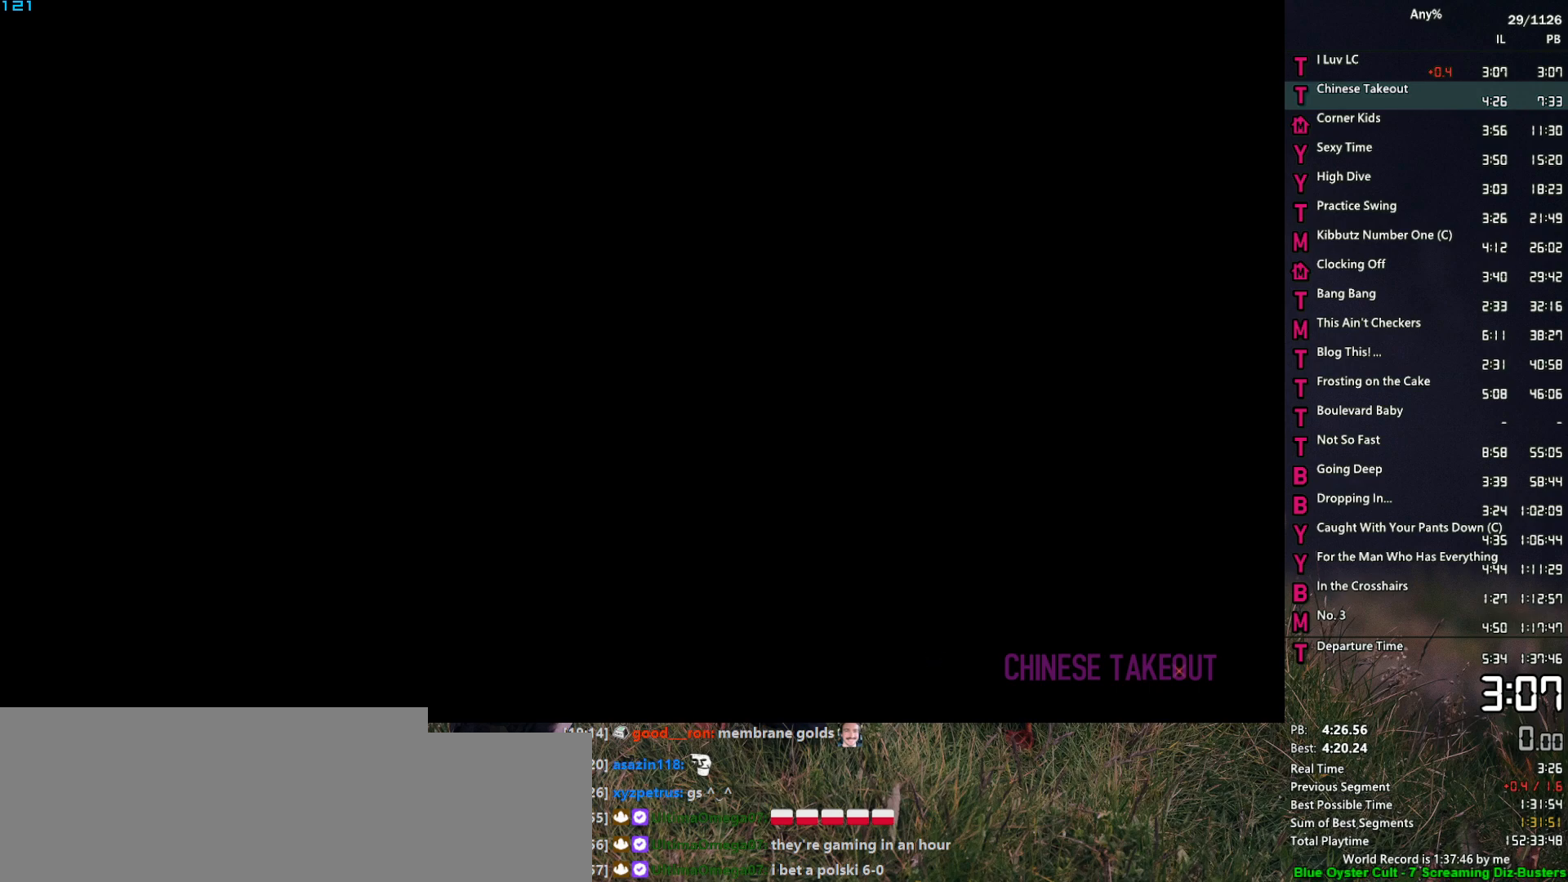
{"keys": ["space"], "mouse": [], "events": [[133, "return", "down"], [133, "space", "down"], [183, "return", "up"], [183, "space", "up"], [283, "return", "down"], [283, "space", "down"], [333, "return", "up"], [333, "space", "up"], [417, "return", "down"], [467, "return", "up"], [467, "space", "down"]]}
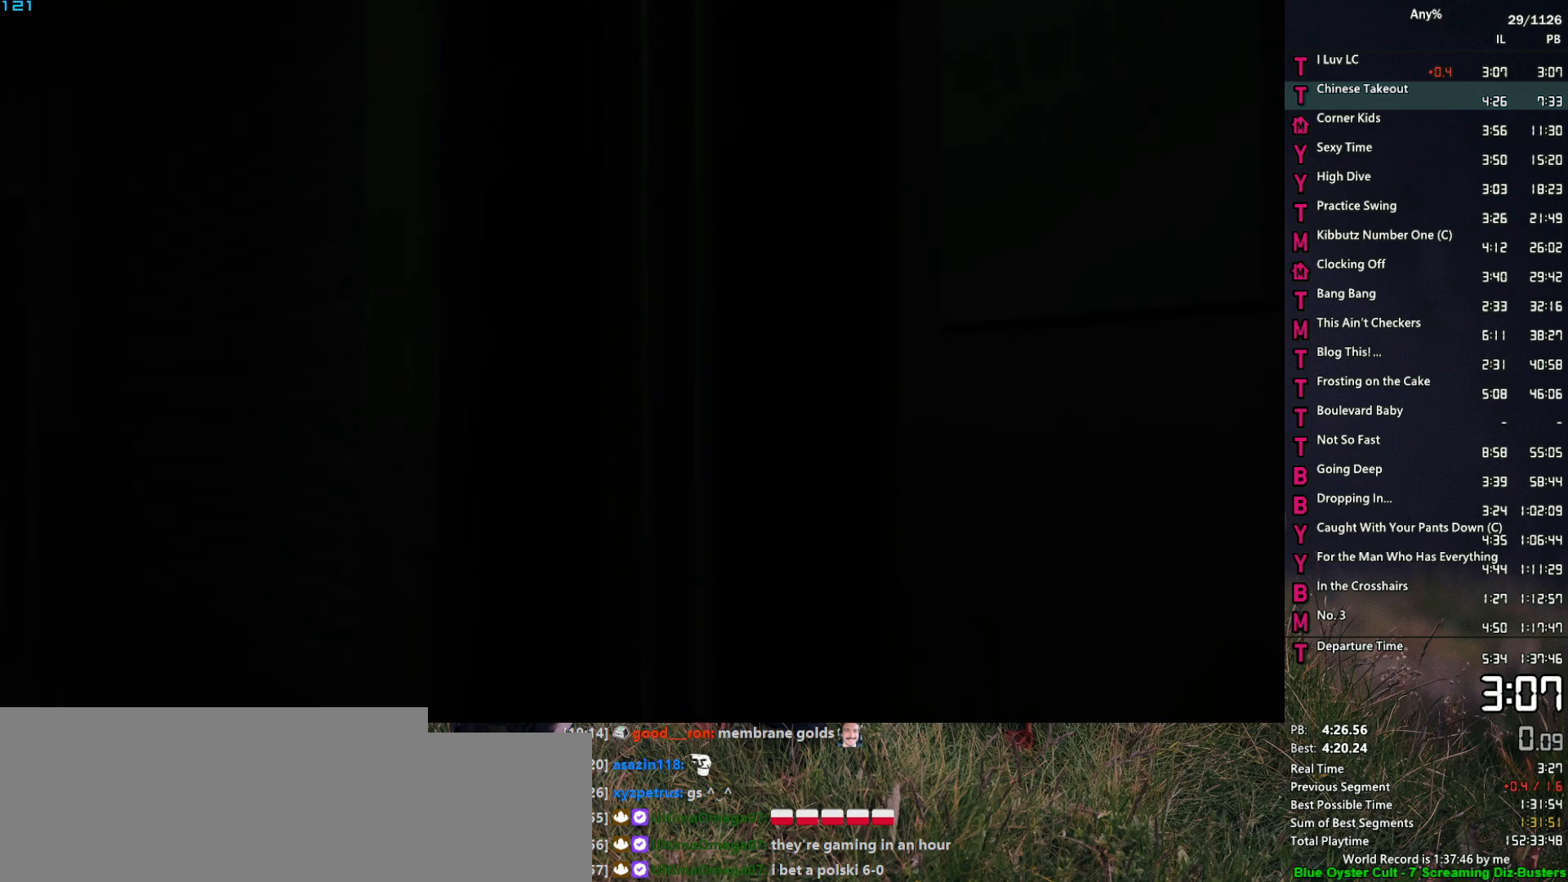
{"keys": ["return"], "mouse": [], "events": [[17, "space", "up"], [67, "return", "down"], [100, "return", "up"], [150, "space", "down"], [200, "return", "down"], [200, "space", "up"], [250, "return", "up"], [300, "return", "down"], [333, "space", "down"], [383, "return", "up"], [383, "space", "up"], [483, "return", "down"]]}
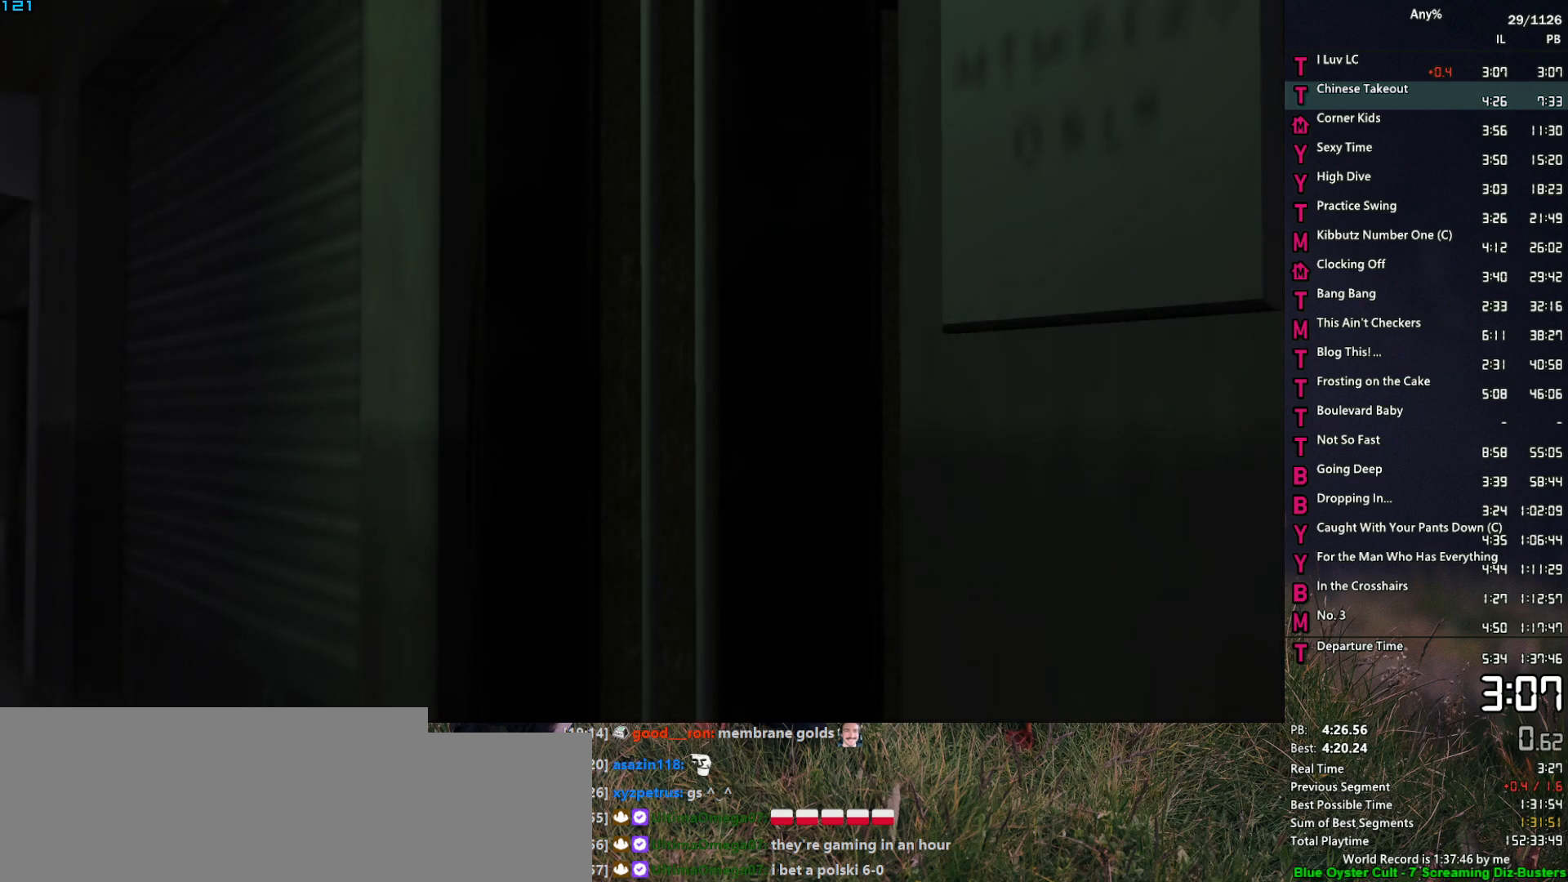
{"keys": ["return"], "mouse": [], "events": [[33, "return", "up"], [33, "space", "down"], [83, "space", "up"], [167, "space", "down"], [267, "return", "down"], [267, "space", "up"], [317, "return", "up"], [350, "space", "down"], [450, "space", "up"], [500, "return", "down"]]}
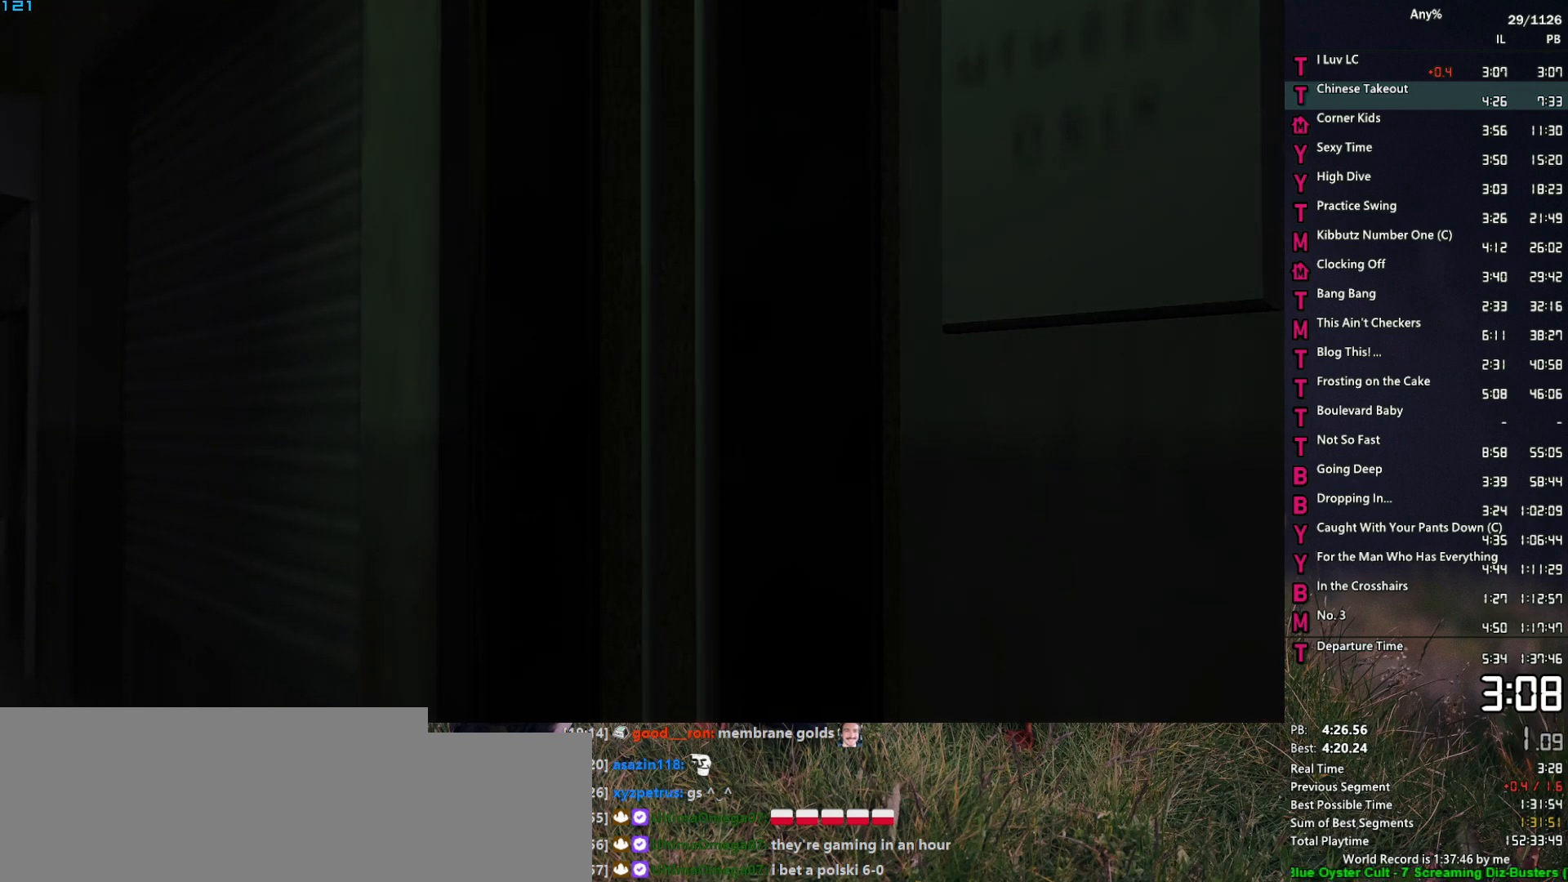
{"keys": [], "mouse": [], "events": [[50, "return", "up"], [50, "space", "down"], [100, "return", "down"], [100, "space", "up"], [133, "return", "up"], [183, "space", "down"], [283, "space", "up"]]}
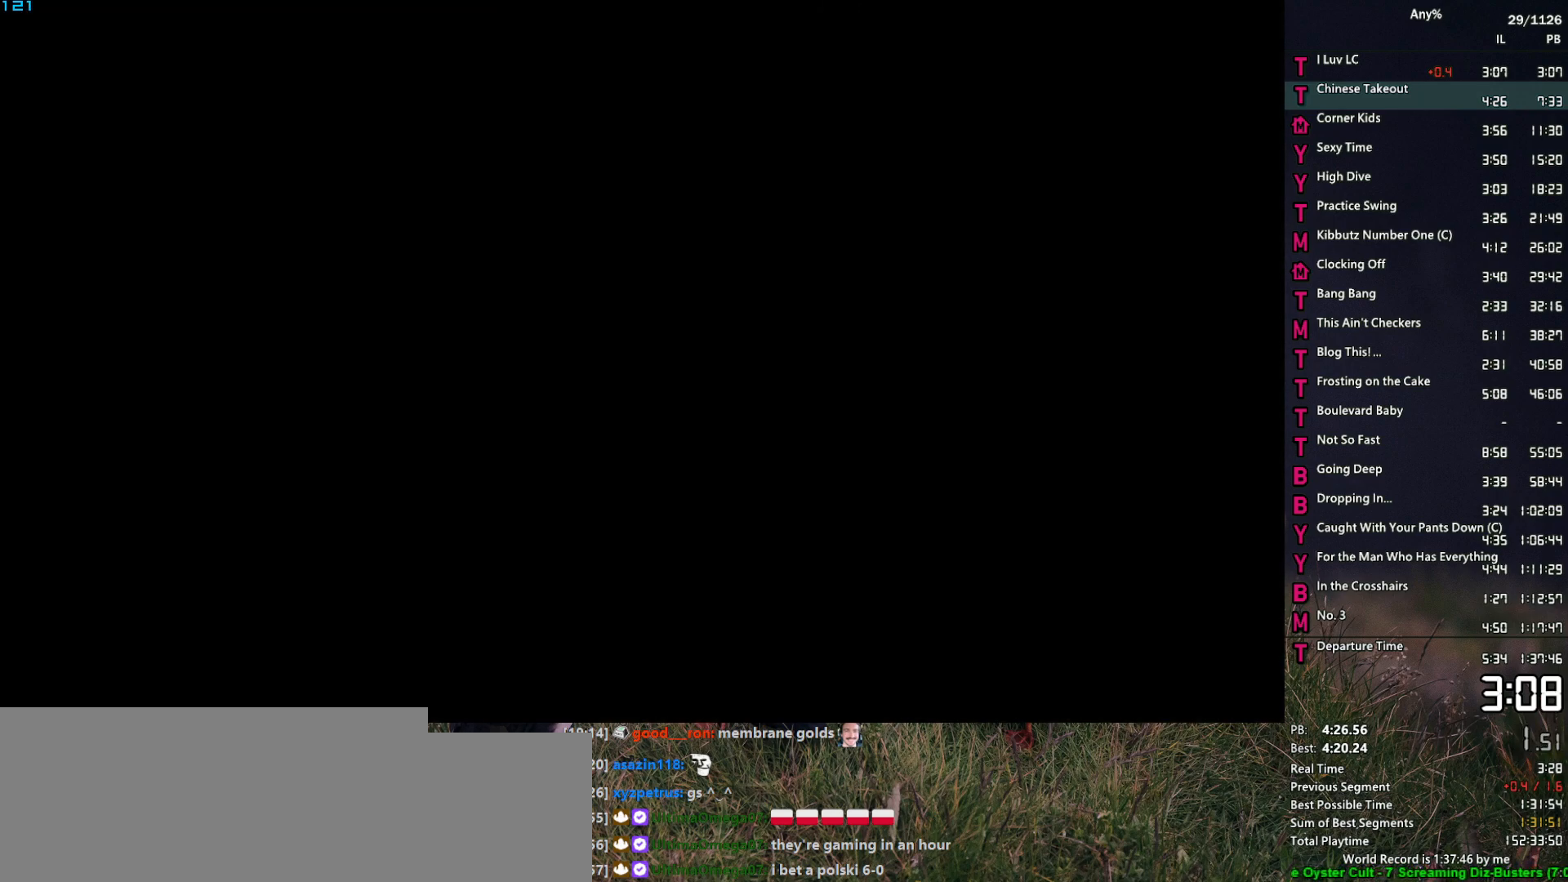
{"keys": [], "mouse": [], "events": []}
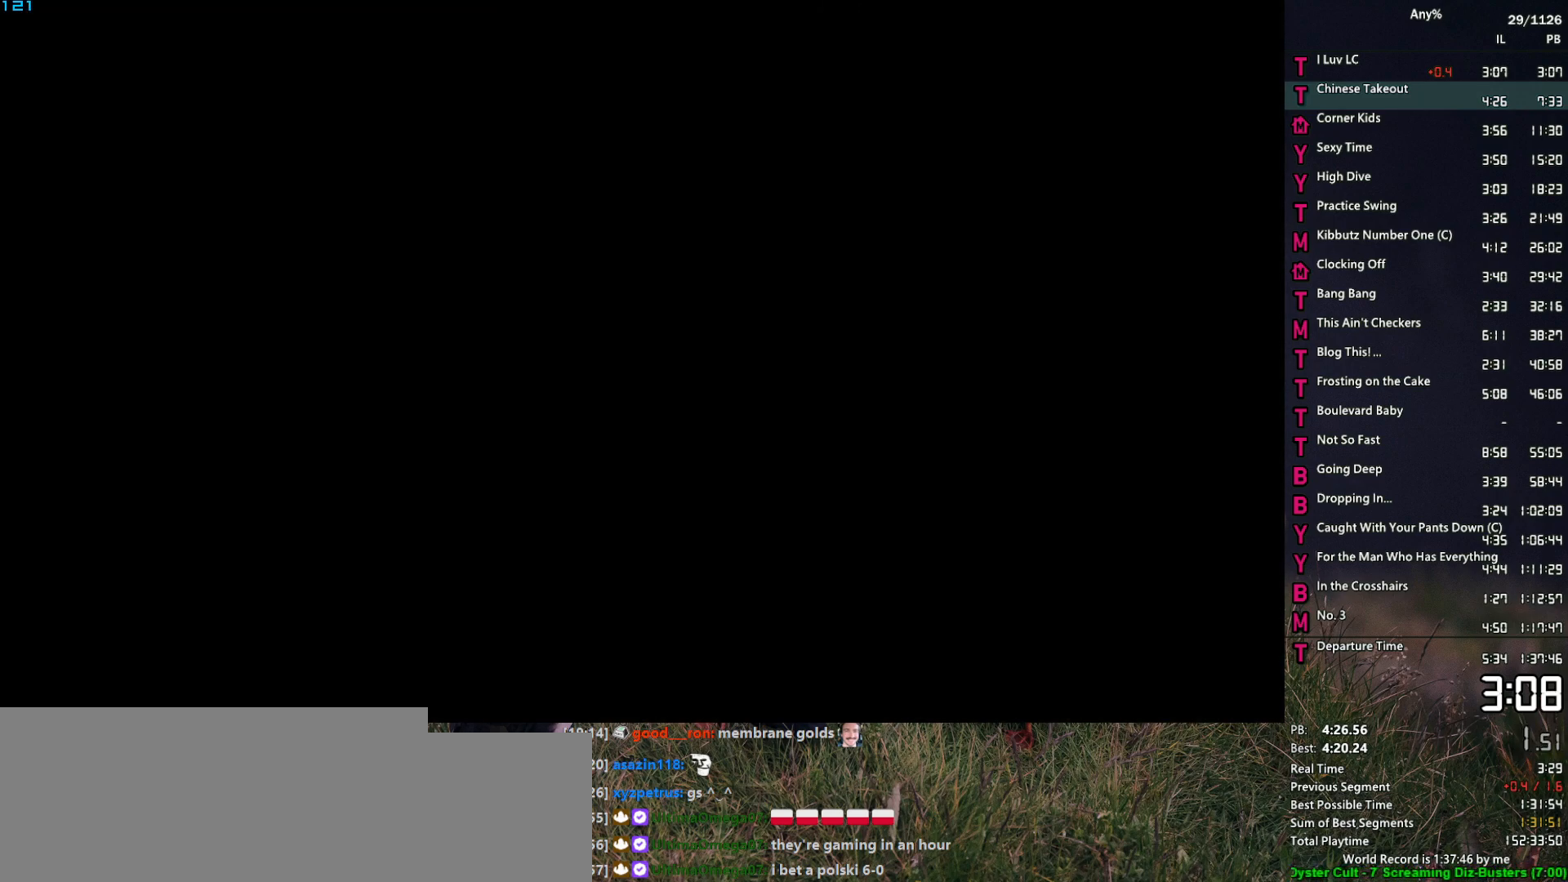
{"keys": [], "mouse": [], "events": []}
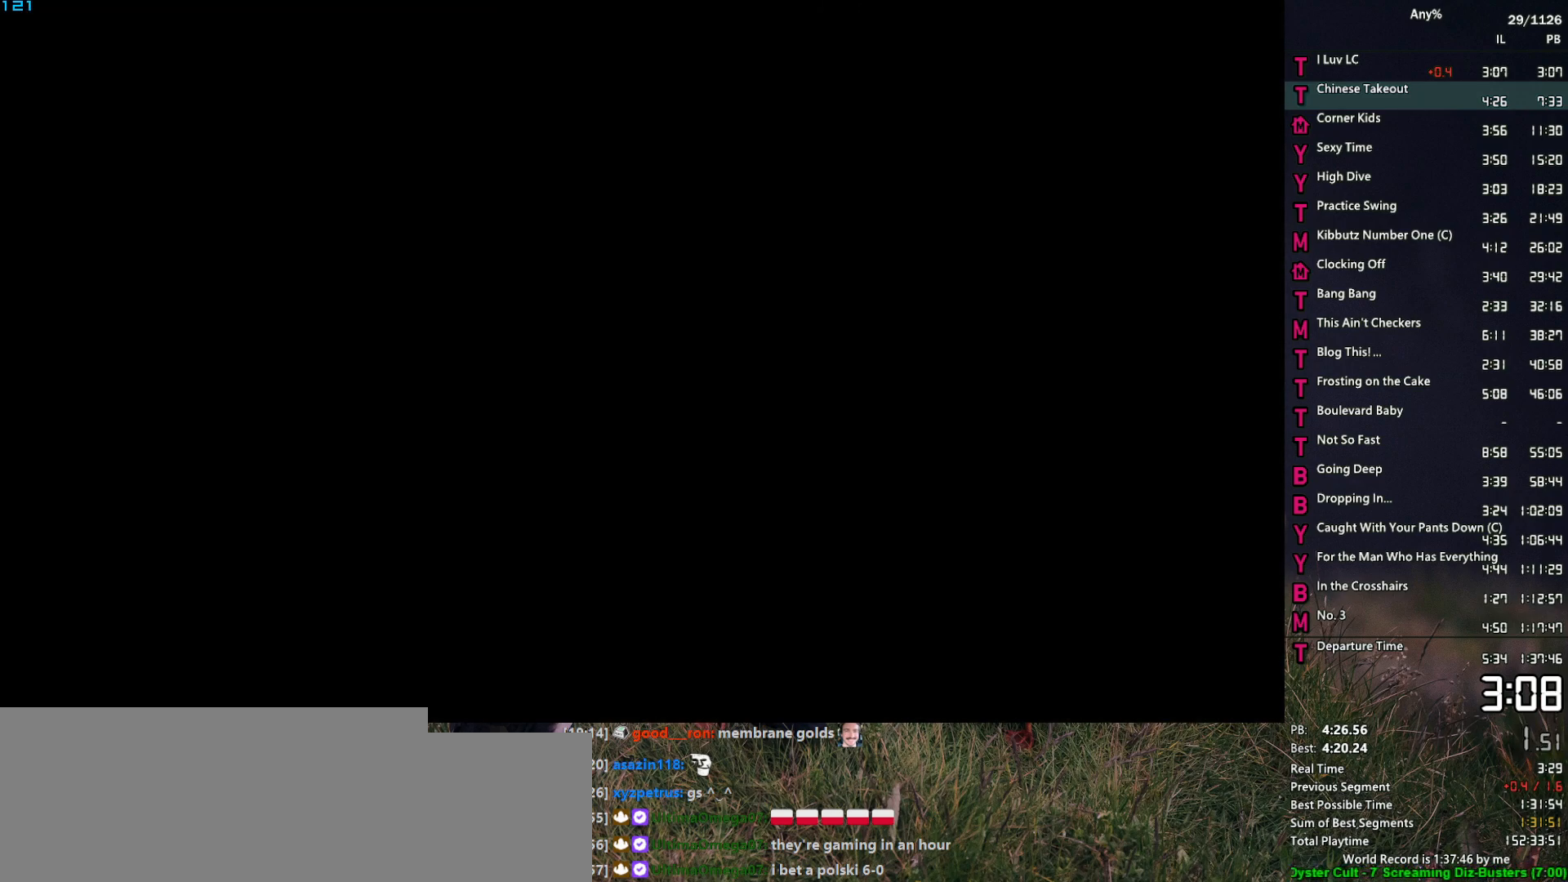
{"keys": ["a"], "mouse": [], "events": [[50, "a", "down"], [367, "space", "down"], [467, "space", "up"]]}